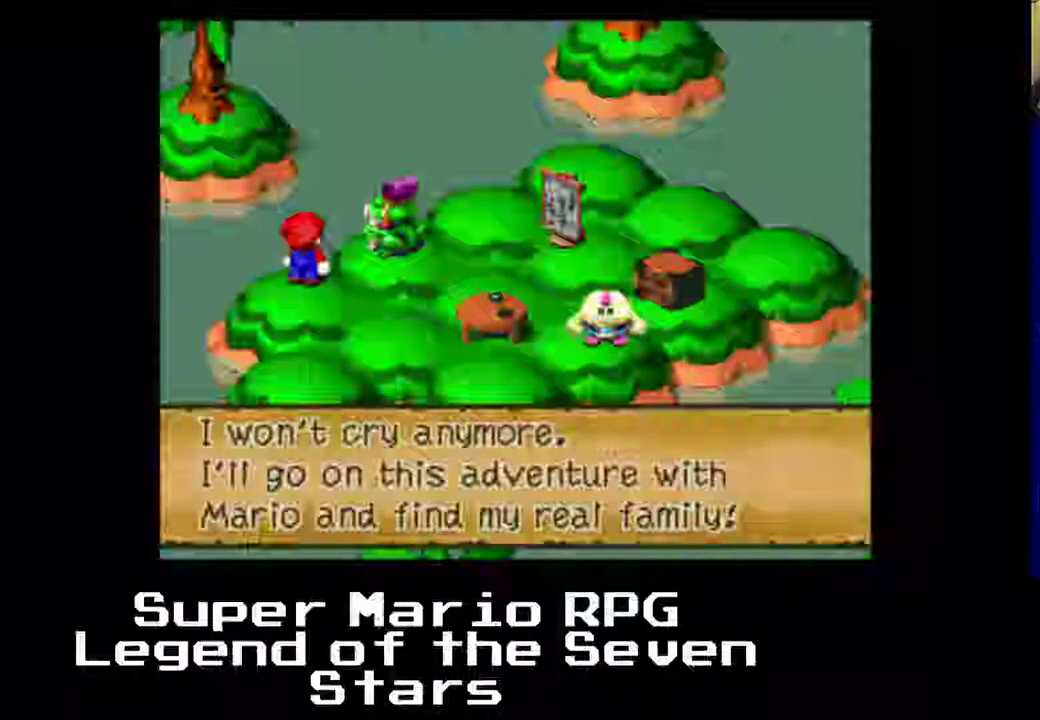
Gameplay with a controller (Xbox layout); each line is a JSON object with the inputs held at the frame after it. "events" lists button and stick changes between this image and that frame as [ms after this image, input, new state], when the widget could be followed in between. Not read: L3 R3 right_stick.
{"buttons": [], "left_stick": "center", "events": [[83, "B", "down"], [267, "B", "up"]]}
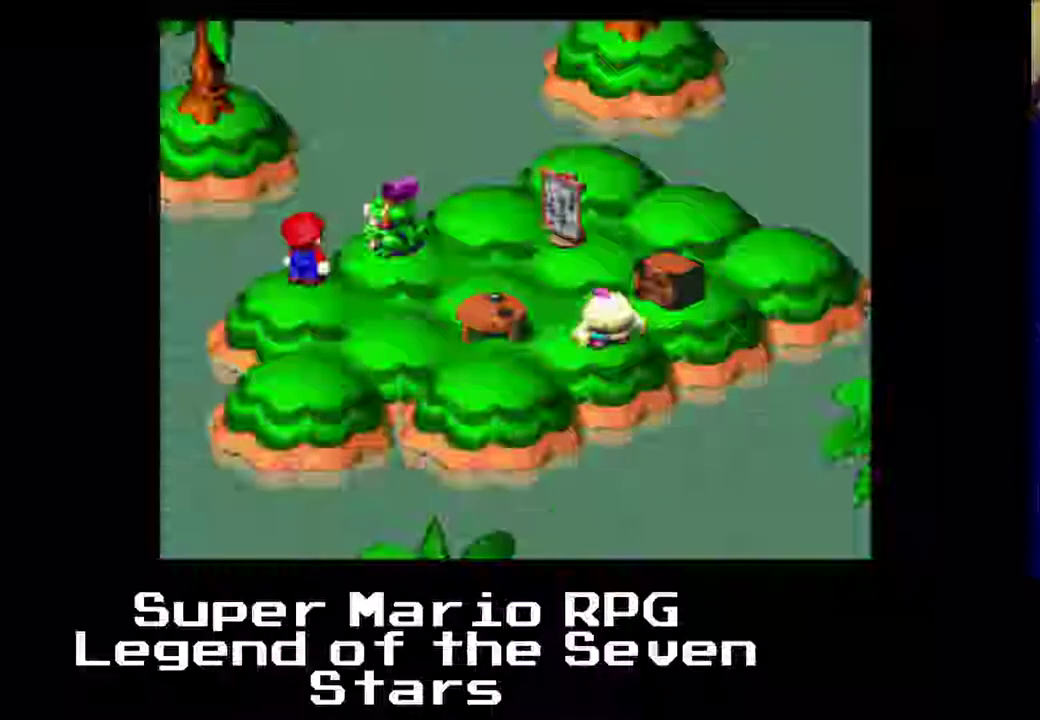
{"buttons": [], "left_stick": "center", "events": []}
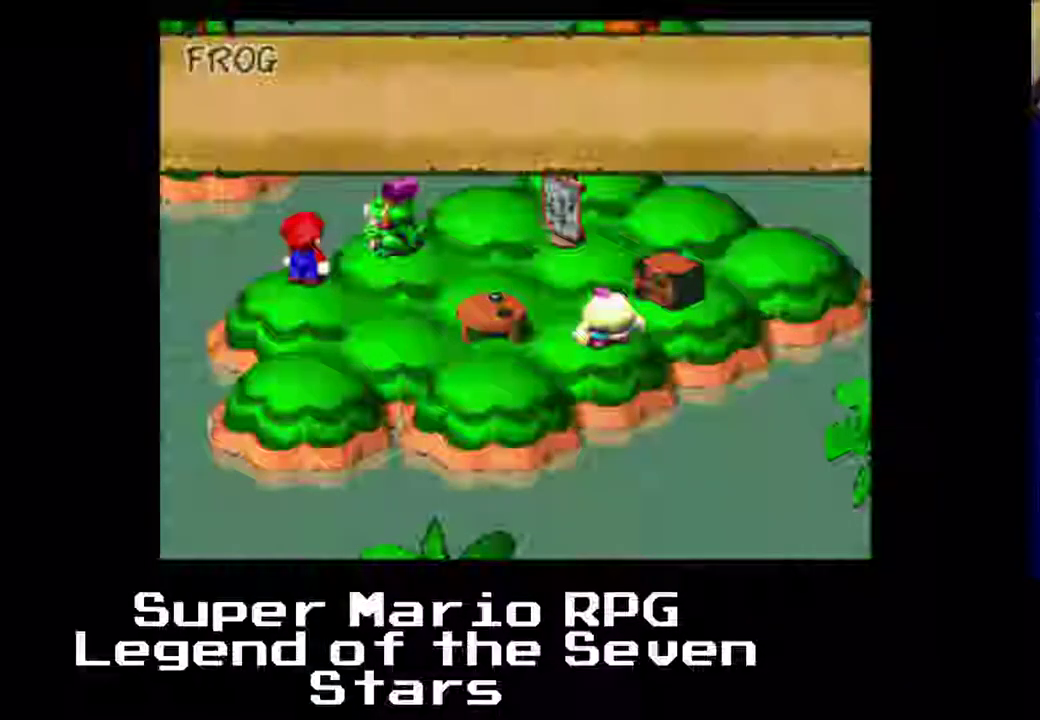
{"buttons": [], "left_stick": "center", "events": []}
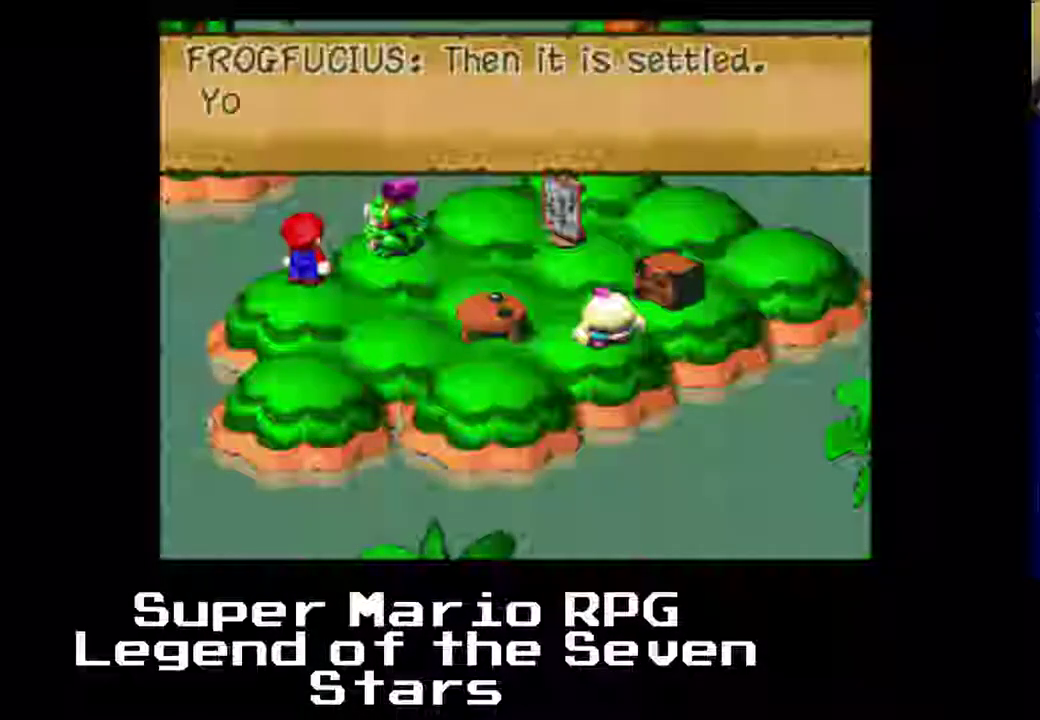
{"buttons": [], "left_stick": "center", "events": []}
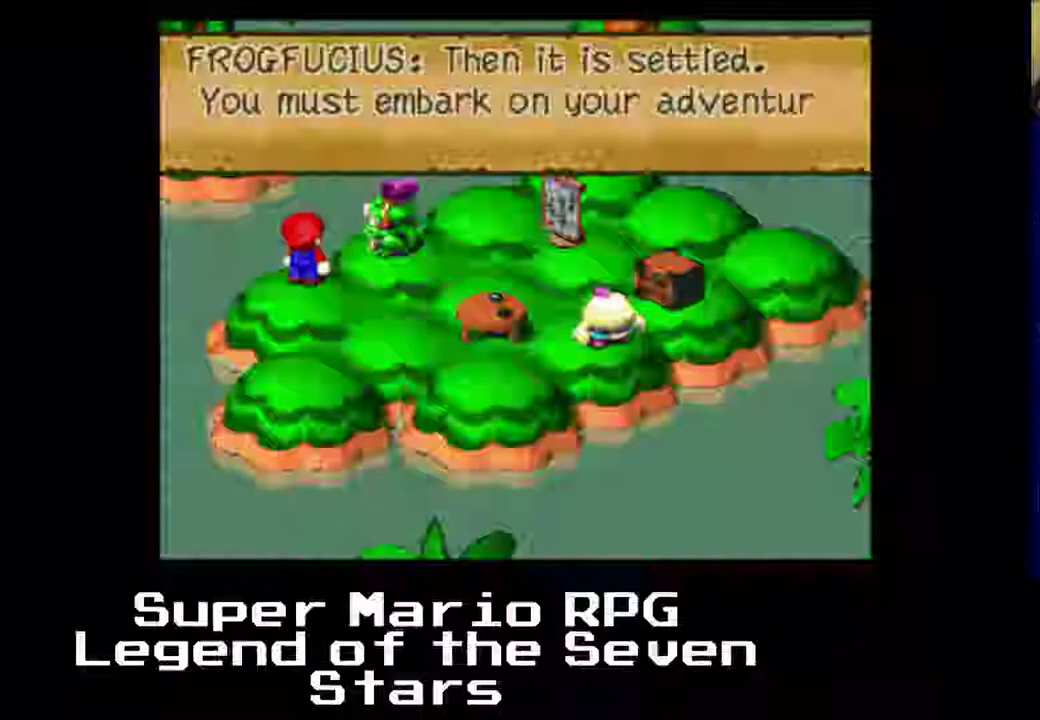
{"buttons": [], "left_stick": "center", "events": []}
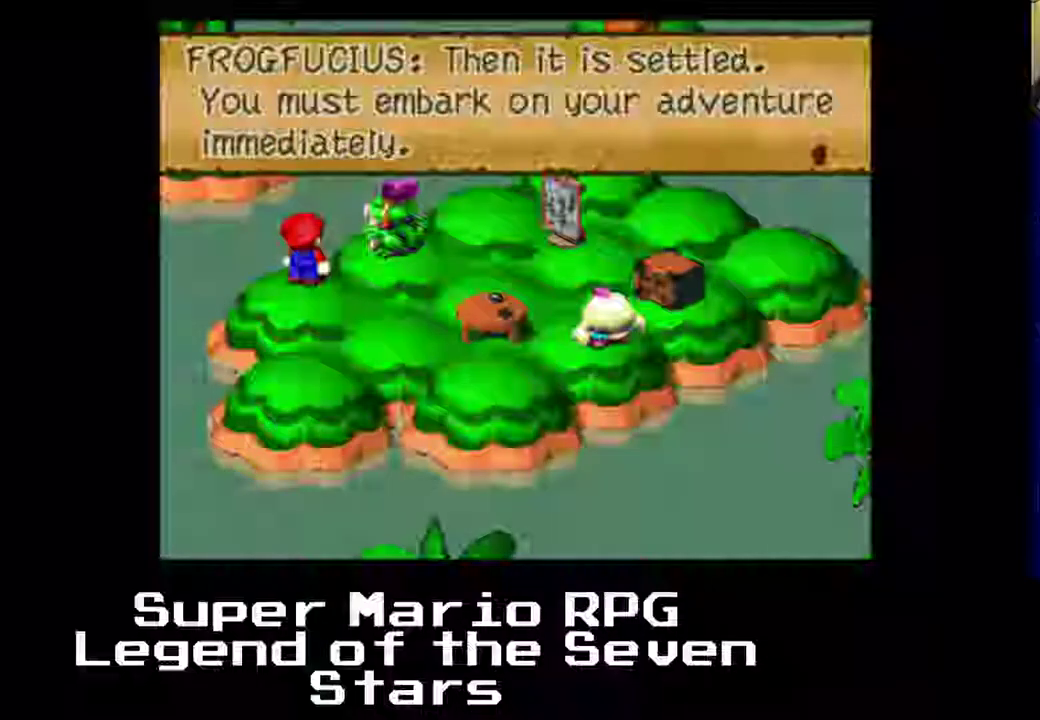
{"buttons": [], "left_stick": "center", "events": []}
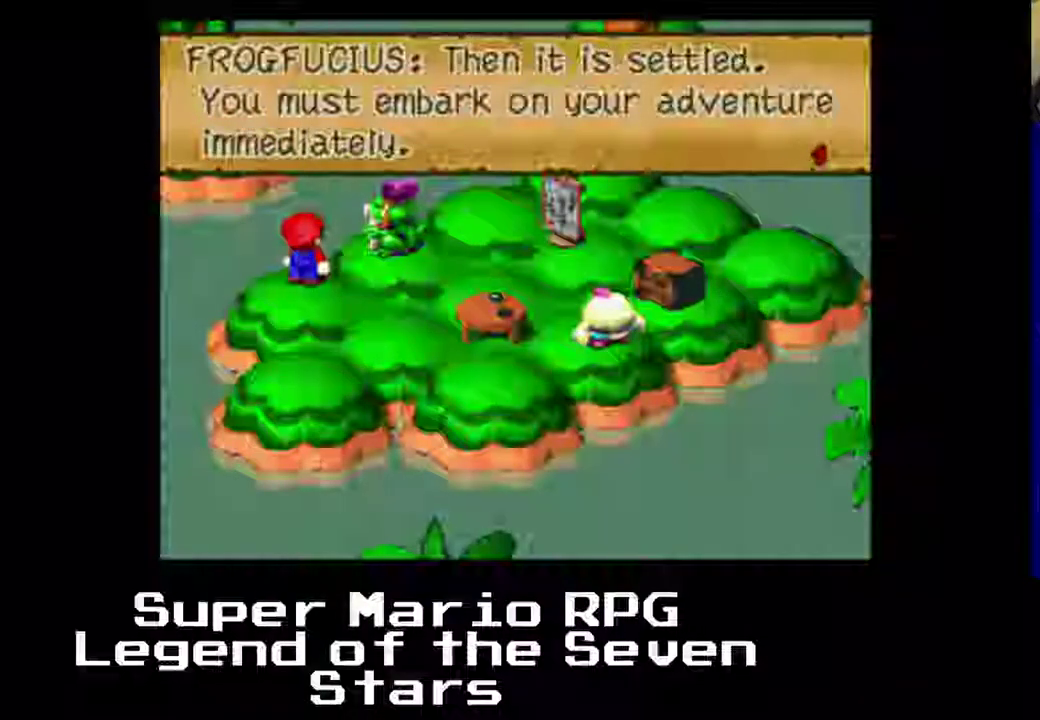
{"buttons": [], "left_stick": "center", "events": [[167, "B", "down"], [333, "B", "up"]]}
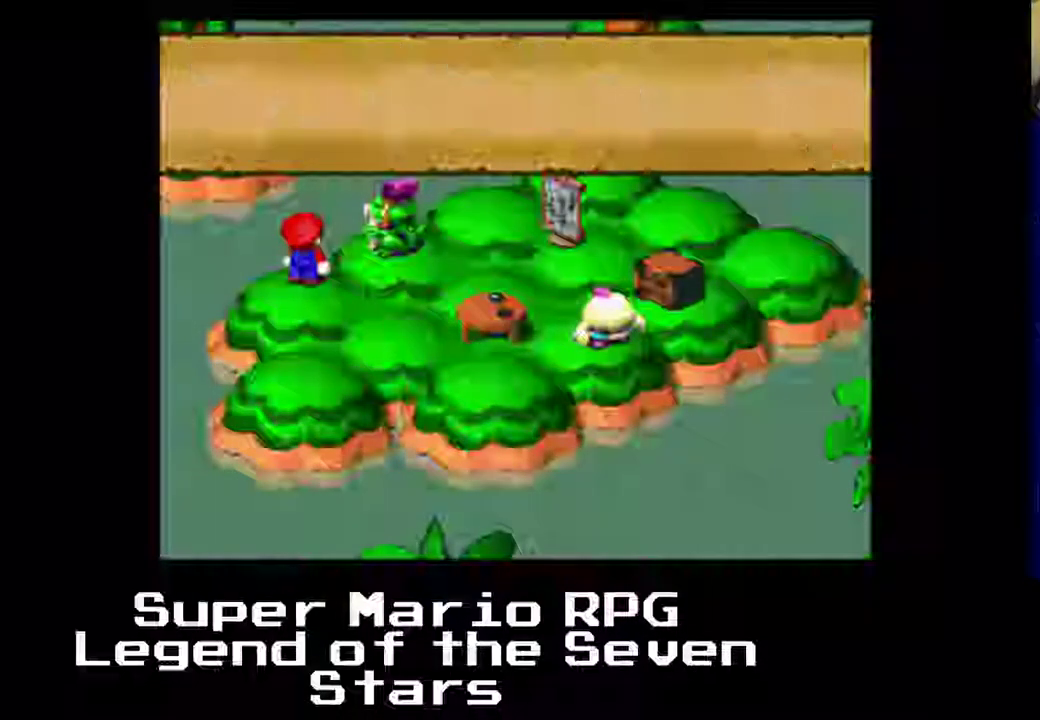
{"buttons": [], "left_stick": "center", "events": []}
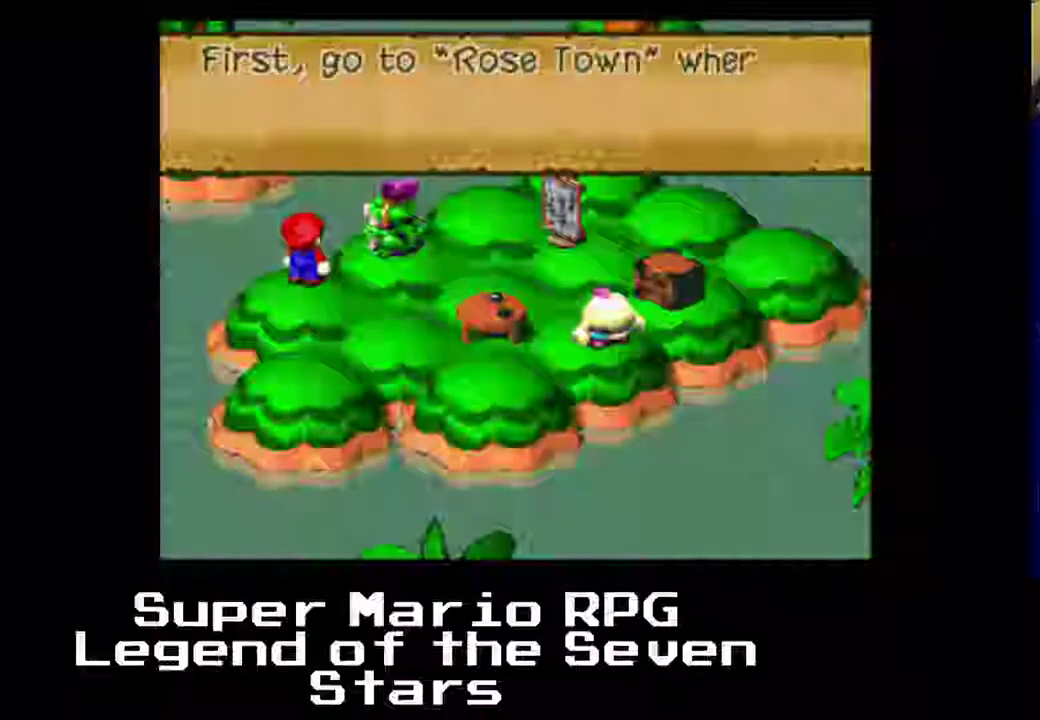
{"buttons": [], "left_stick": "center", "events": []}
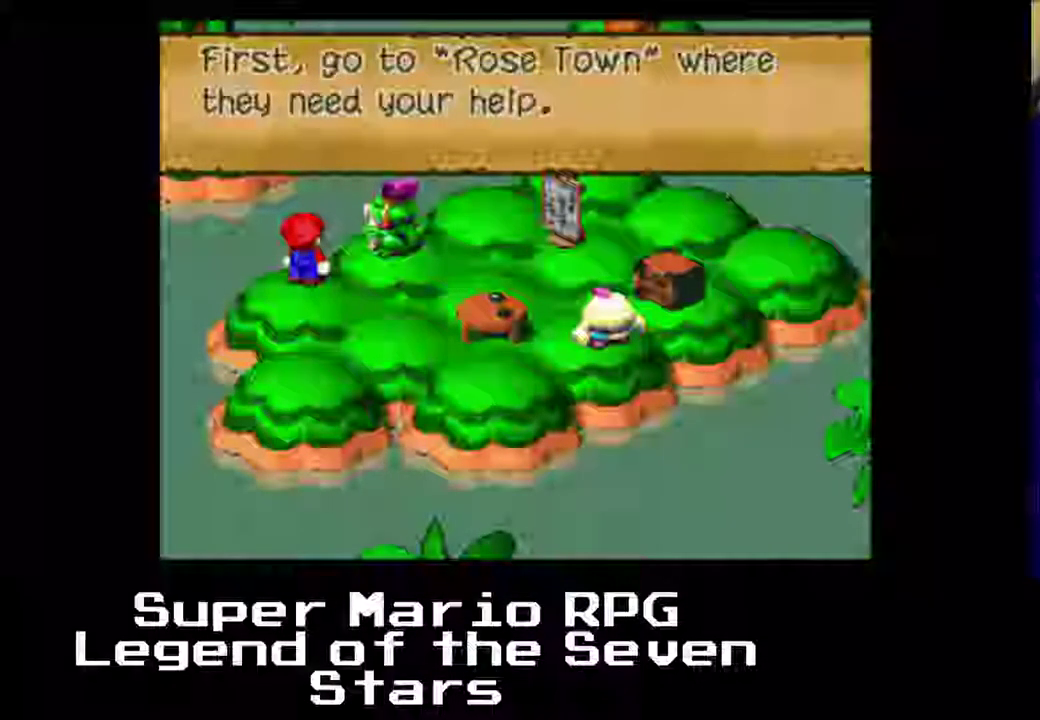
{"buttons": [], "left_stick": "center", "events": []}
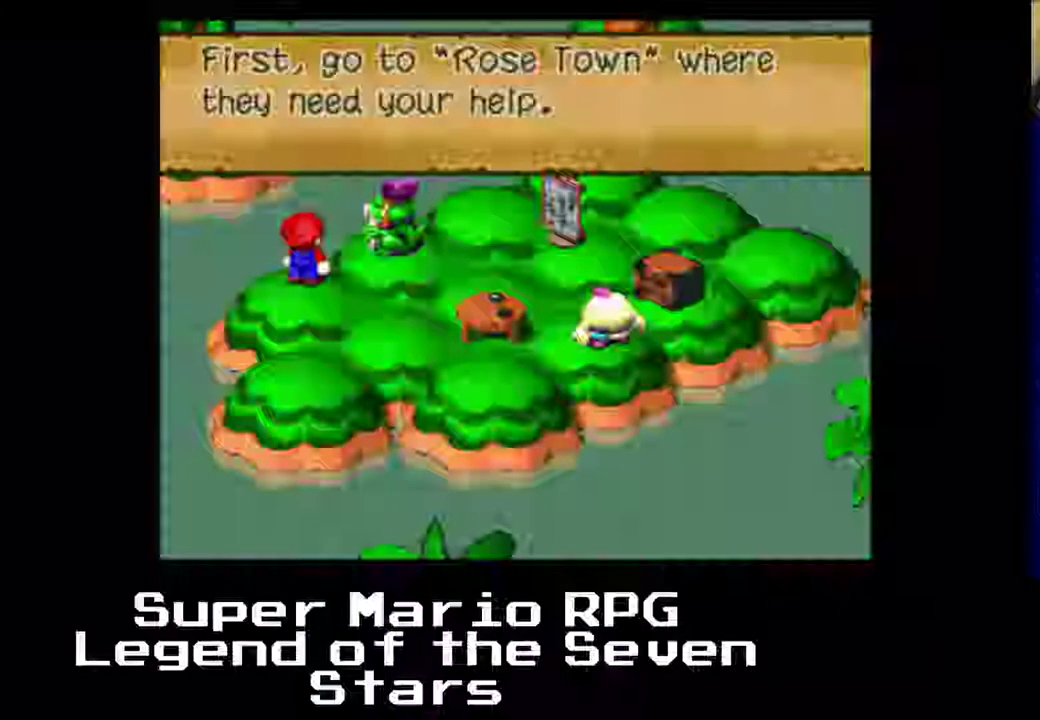
{"buttons": ["B"], "left_stick": "center", "events": [[450, "B", "down"]]}
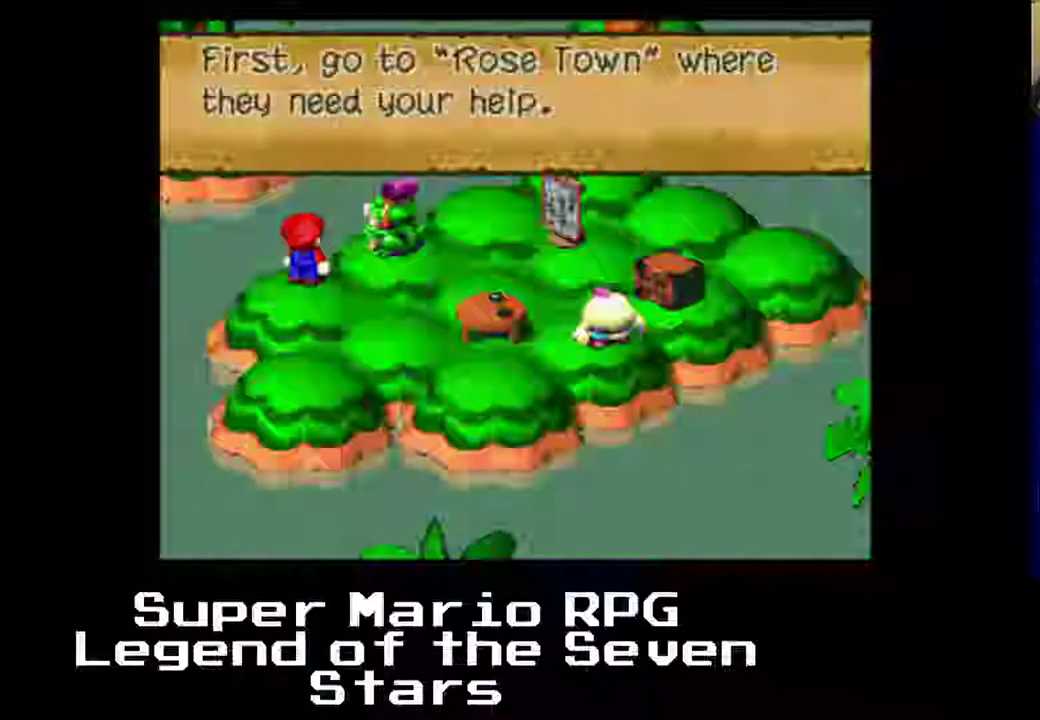
{"buttons": [], "left_stick": "center", "events": [[150, "B", "up"]]}
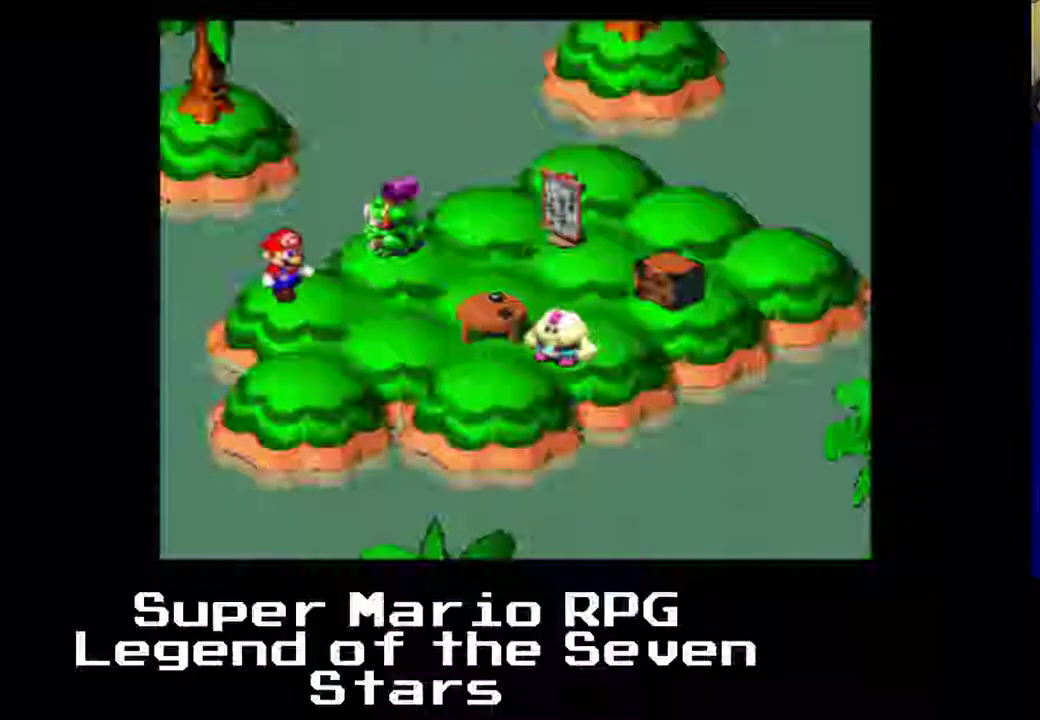
{"buttons": [], "left_stick": "center", "events": []}
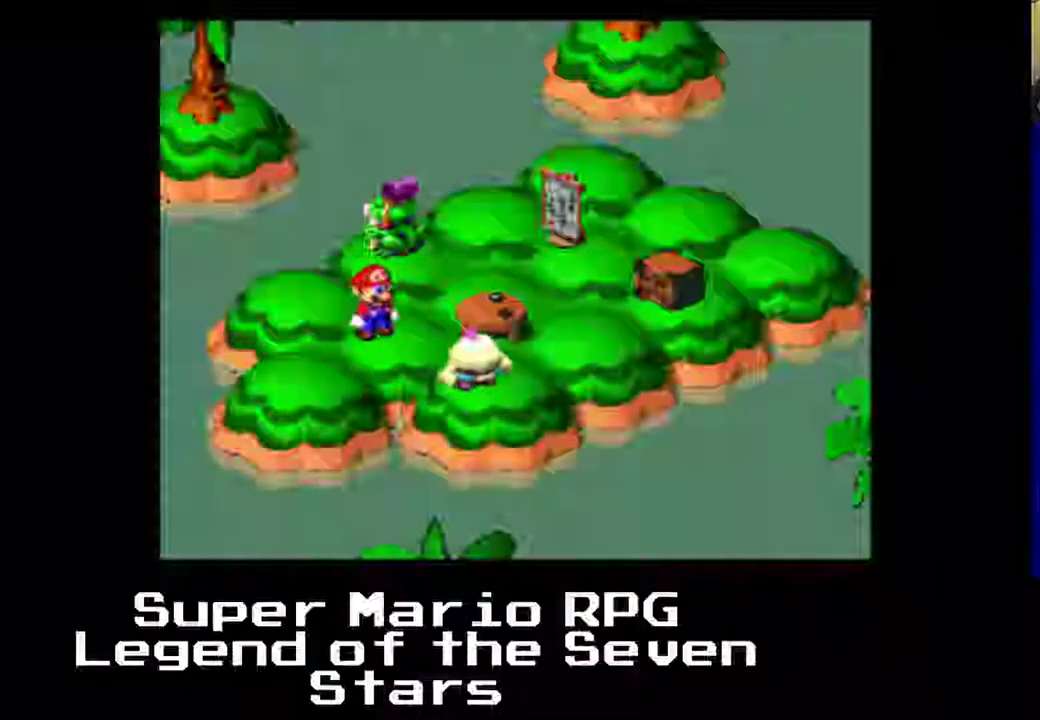
{"buttons": [], "left_stick": "center", "events": []}
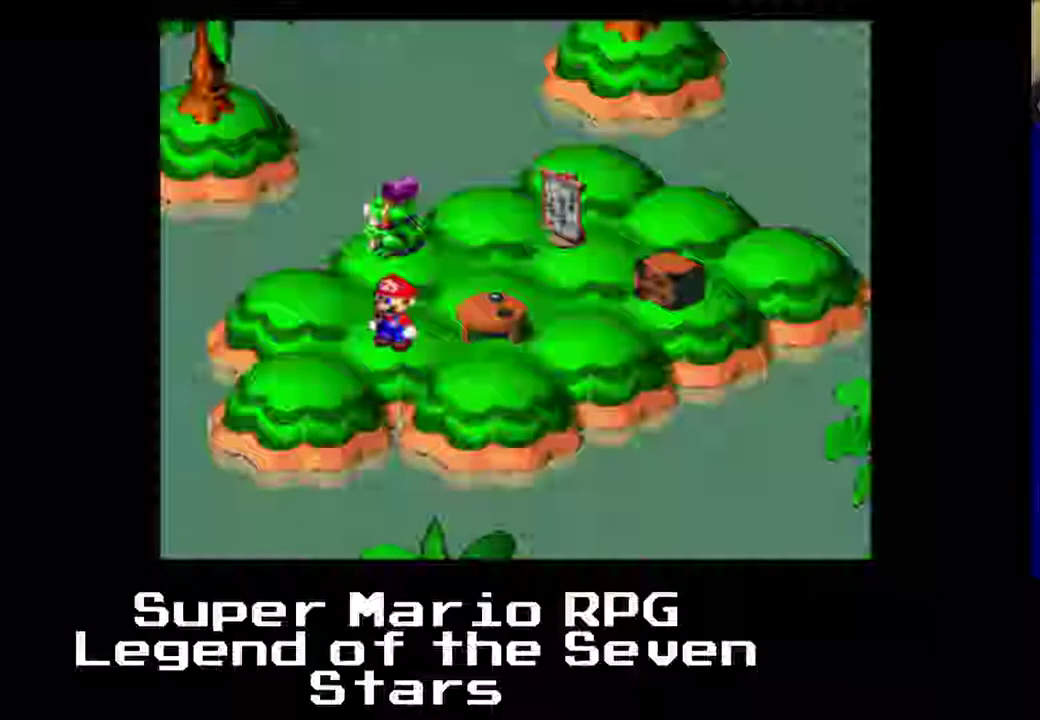
{"buttons": [], "left_stick": "center", "events": []}
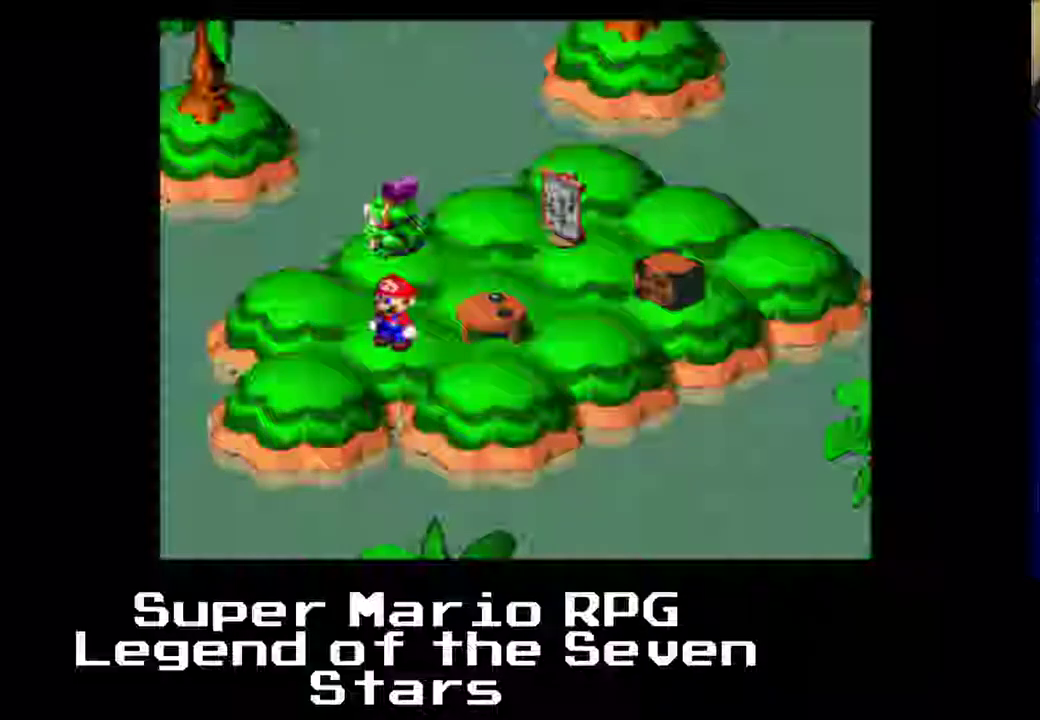
{"buttons": ["DPAD_RIGHT"], "left_stick": "center", "events": [[33, "DPAD_RIGHT", "down"]]}
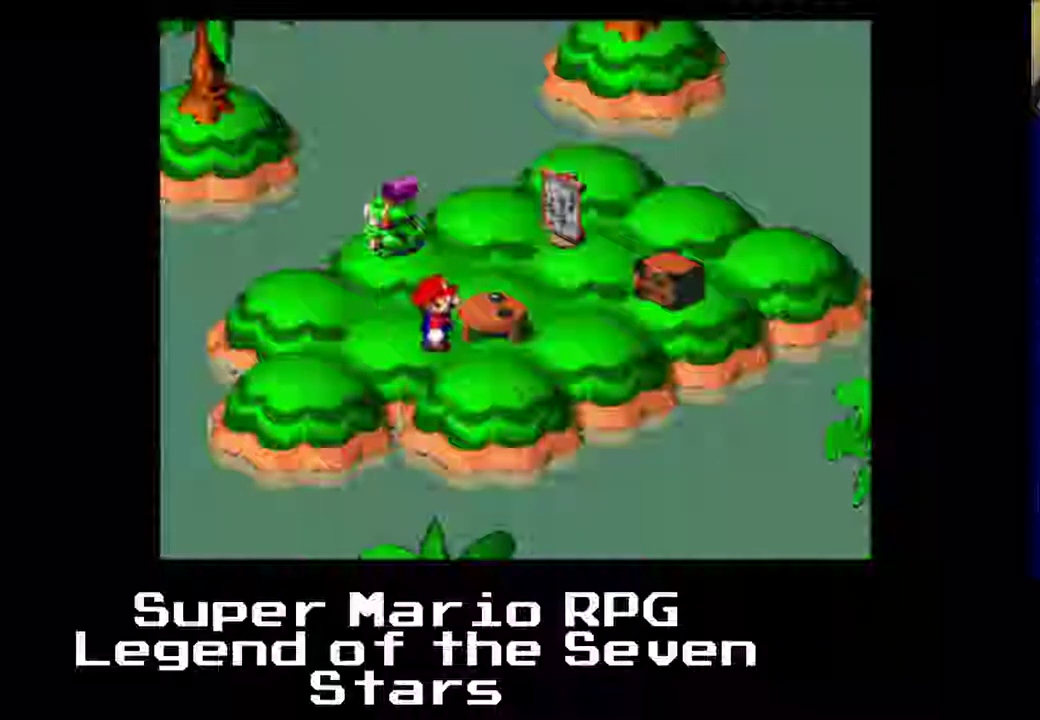
{"buttons": ["DPAD_RIGHT"], "left_stick": "center", "events": []}
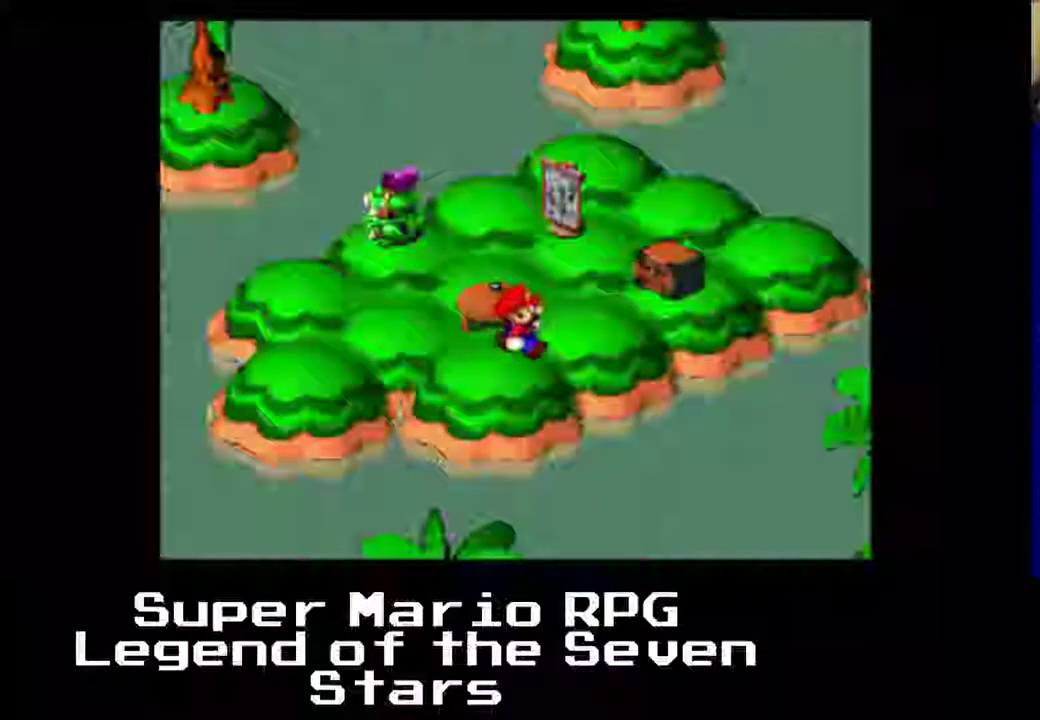
{"buttons": ["DPAD_UP", "DPAD_RIGHT"], "left_stick": "center", "events": [[100, "DPAD_RIGHT", "up"], [100, "DPAD_UP", "down"], [367, "DPAD_RIGHT", "down"]]}
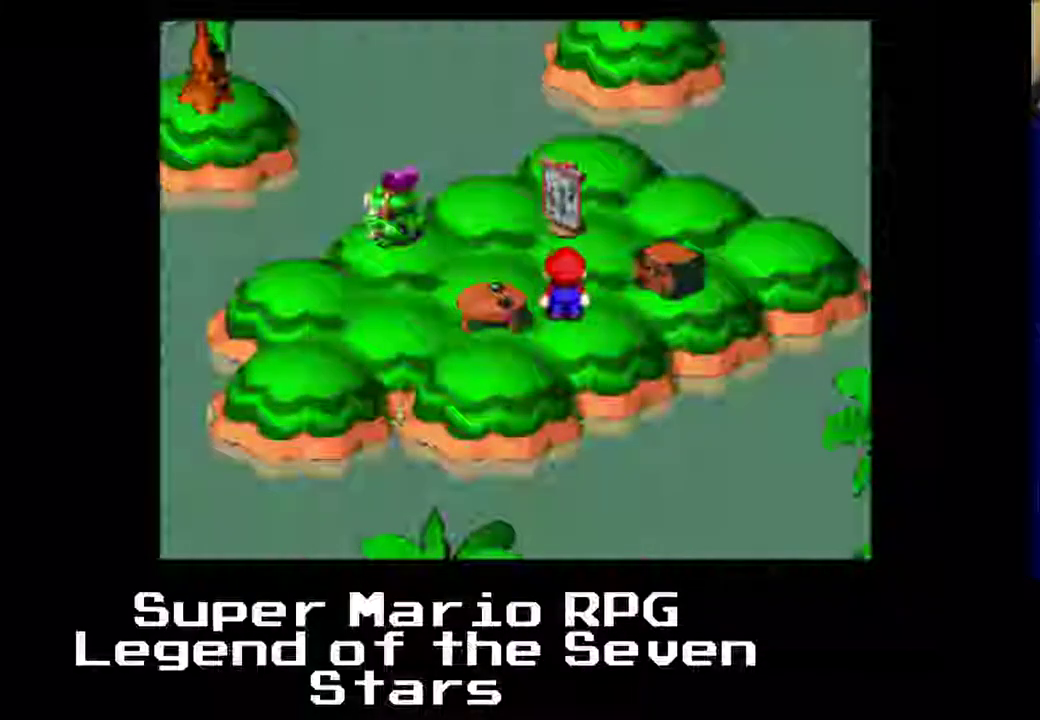
{"buttons": ["B", "DPAD_RIGHT"], "left_stick": "center", "events": [[133, "DPAD_UP", "up"], [367, "B", "down"]]}
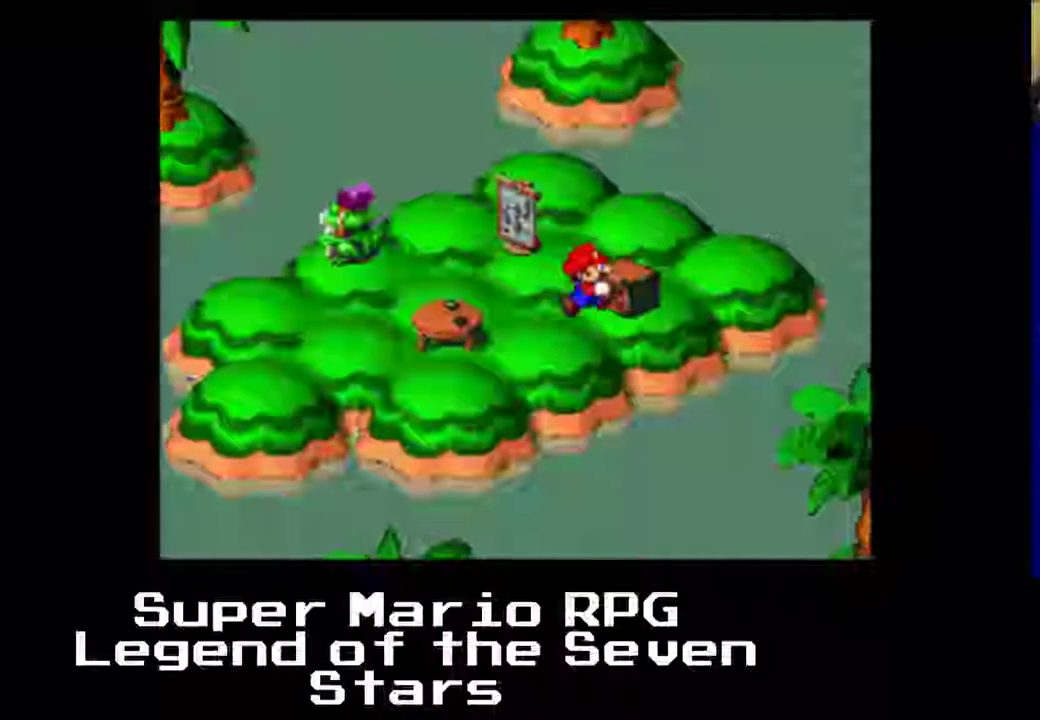
{"buttons": ["DPAD_RIGHT"], "left_stick": "center", "events": [[17, "B", "up"], [167, "DPAD_RIGHT", "up"], [167, "DPAD_UP", "down"], [183, "B", "down"], [317, "B", "up"], [400, "B", "down"], [433, "DPAD_RIGHT", "down"], [433, "DPAD_UP", "up"], [500, "B", "up"]]}
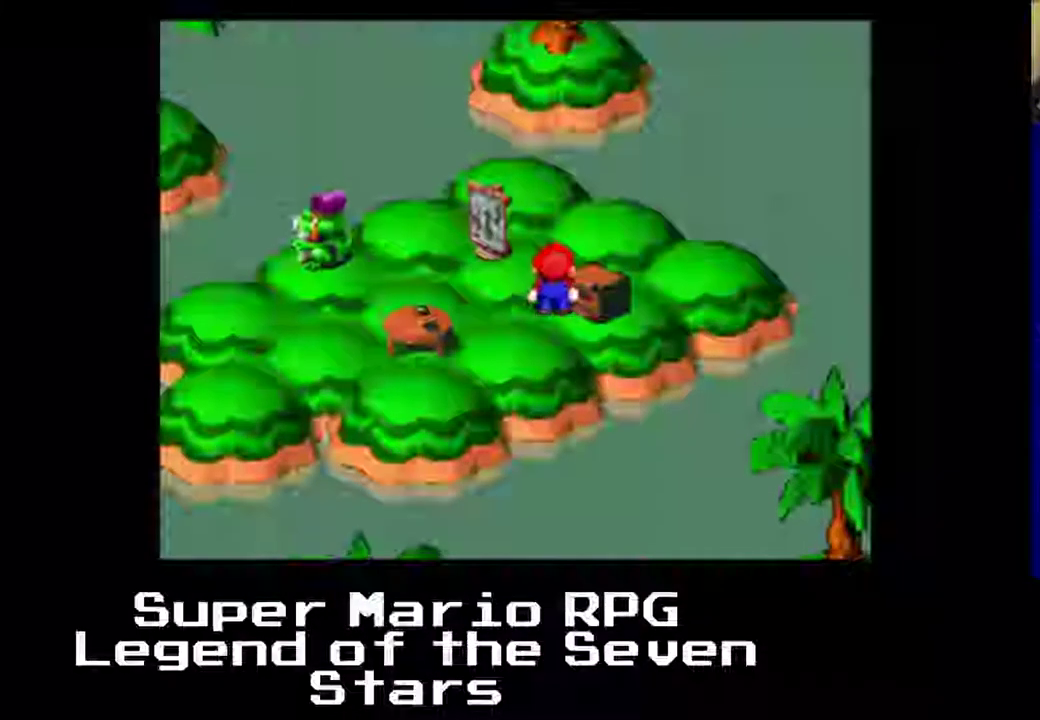
{"buttons": [], "left_stick": "center", "events": [[200, "DPAD_LEFT", "down"], [200, "DPAD_RIGHT", "up"], [467, "DPAD_LEFT", "up"]]}
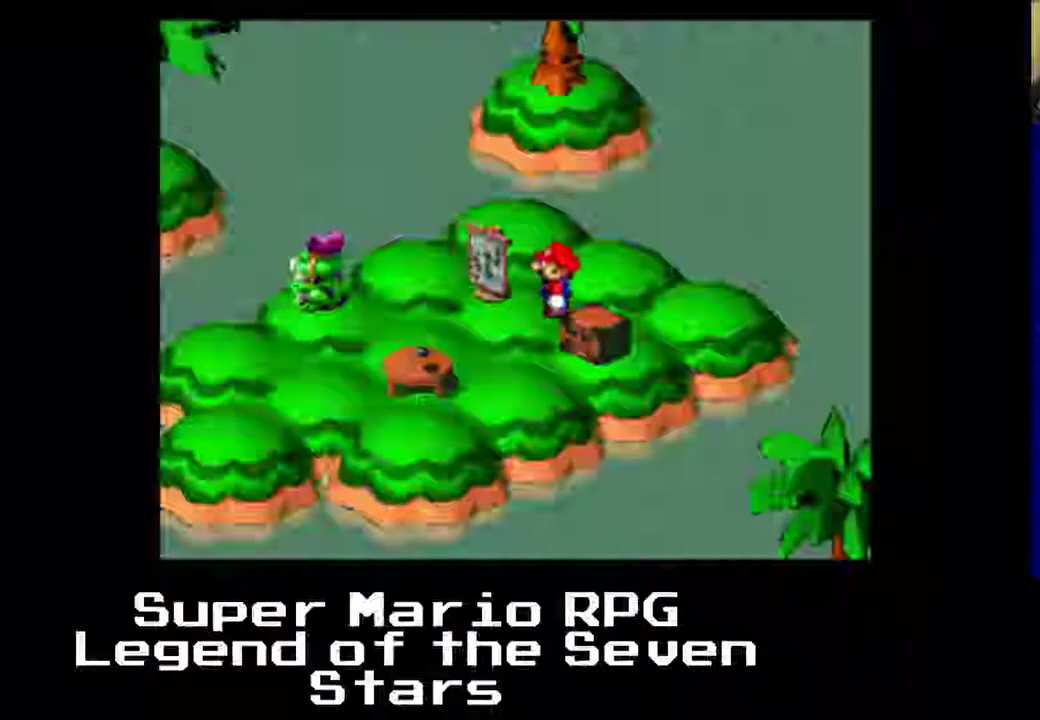
{"buttons": ["B", "DPAD_UP"], "left_stick": "center", "events": [[233, "DPAD_LEFT", "down"], [483, "B", "down"], [500, "DPAD_LEFT", "up"], [500, "DPAD_UP", "down"]]}
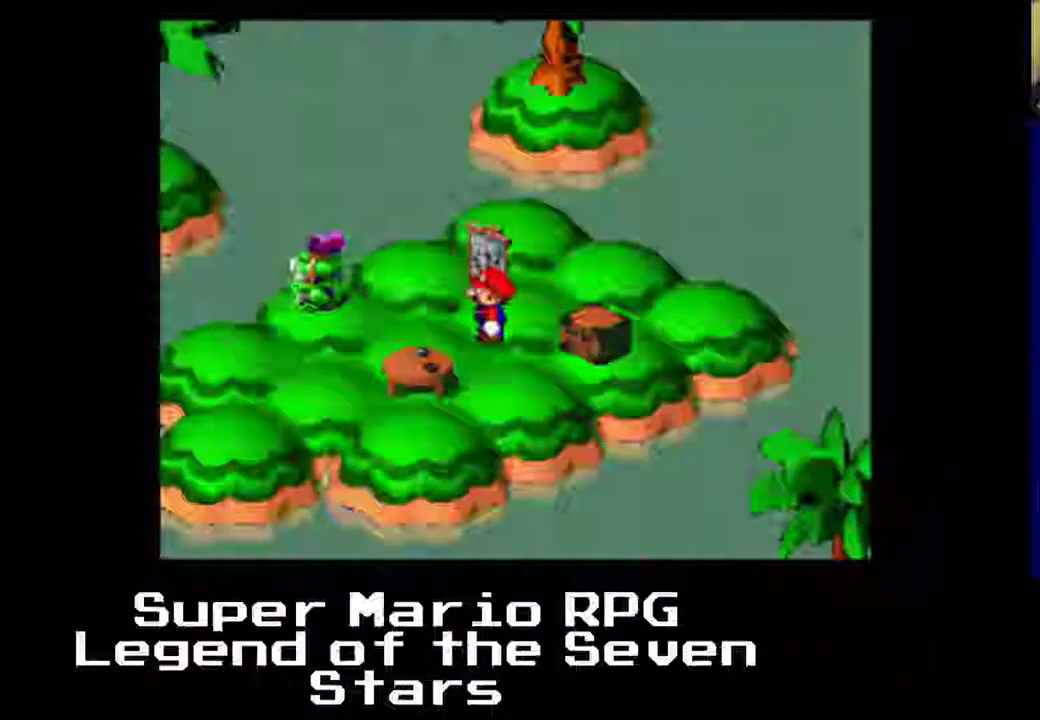
{"buttons": ["DPAD_RIGHT"], "left_stick": "center", "events": [[100, "B", "up"], [200, "DPAD_RIGHT", "down"], [233, "B", "down"], [267, "DPAD_UP", "up"], [317, "B", "up"], [450, "B", "down"], [500, "B", "up"]]}
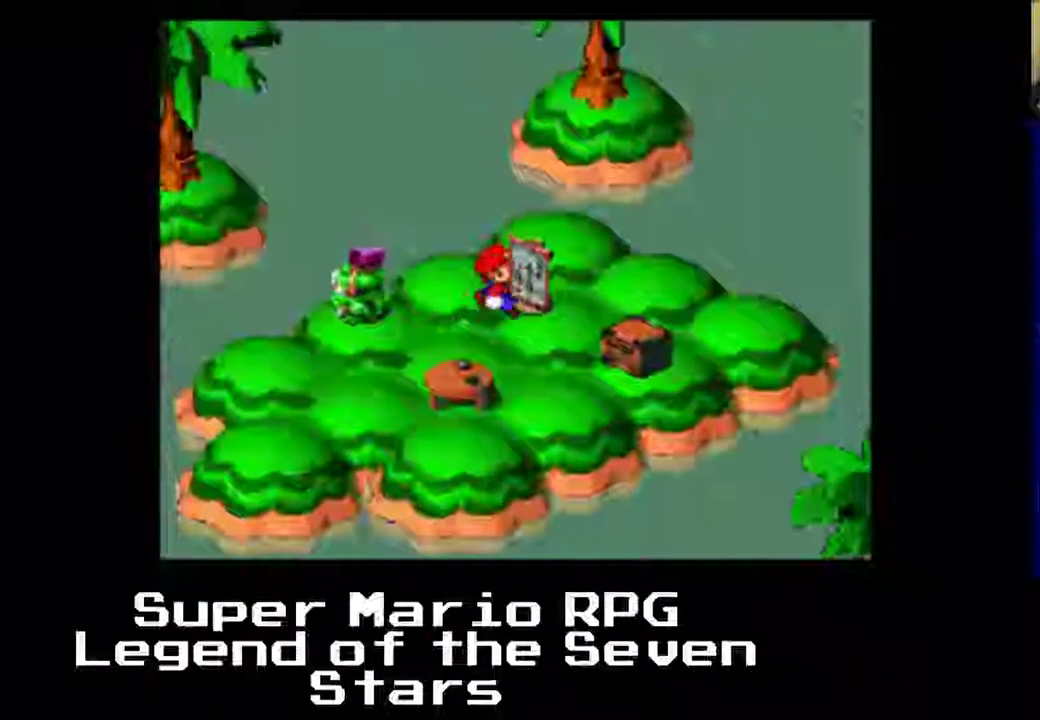
{"buttons": [], "left_stick": "center", "events": [[33, "DPAD_RIGHT", "up"]]}
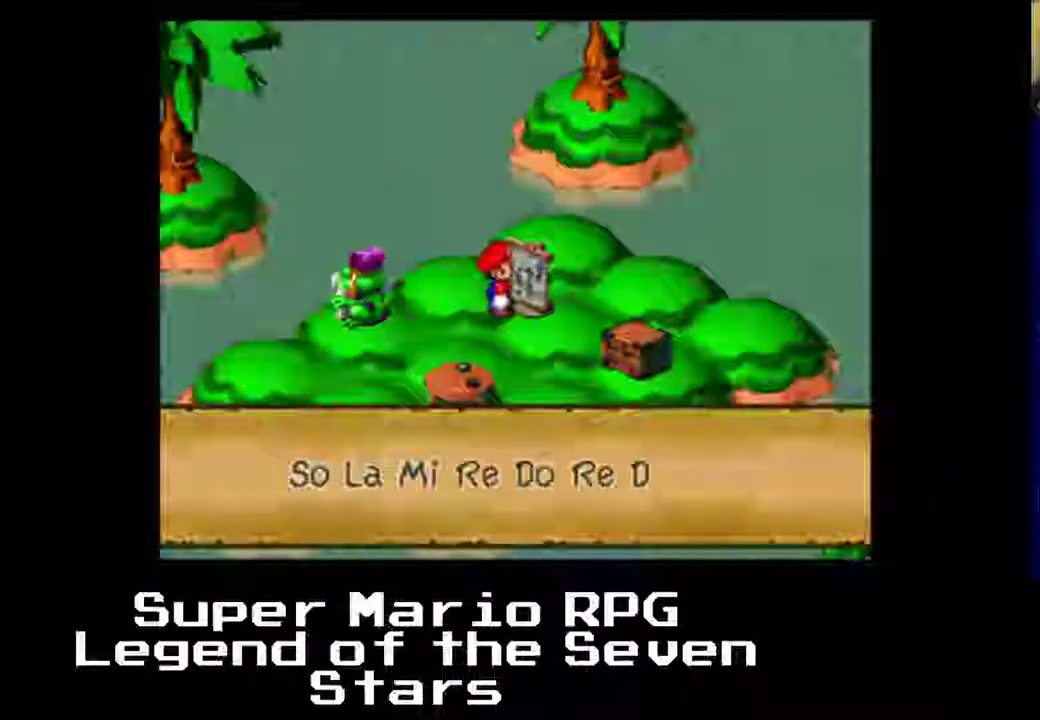
{"buttons": [], "left_stick": "center", "events": []}
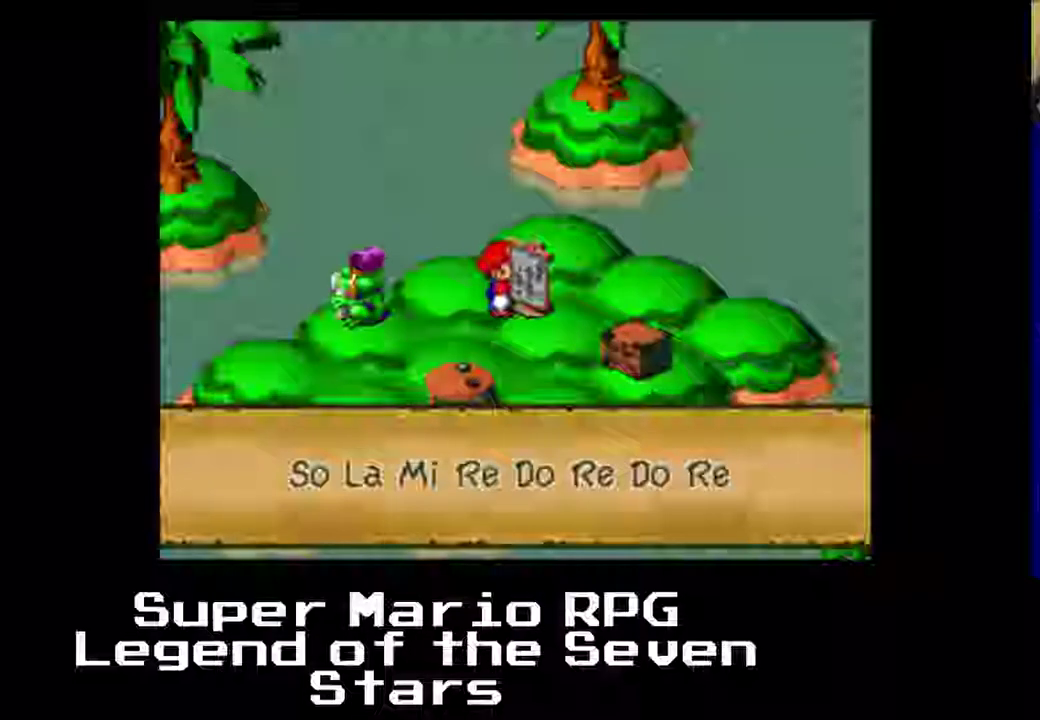
{"buttons": [], "left_stick": "center", "events": []}
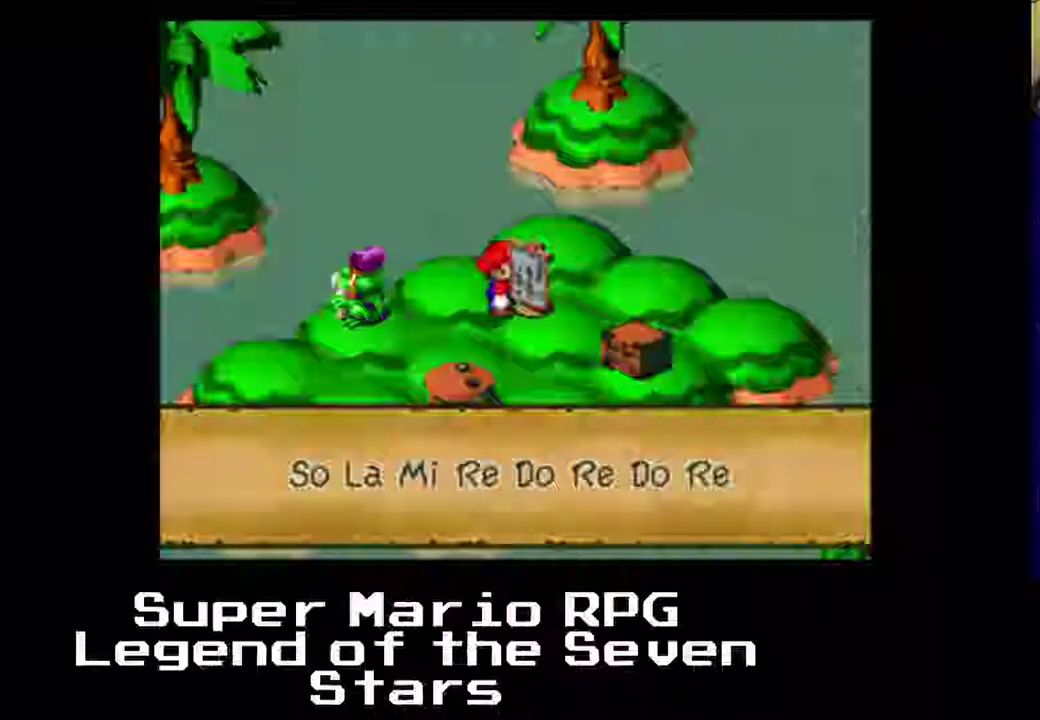
{"buttons": [], "left_stick": "center", "events": []}
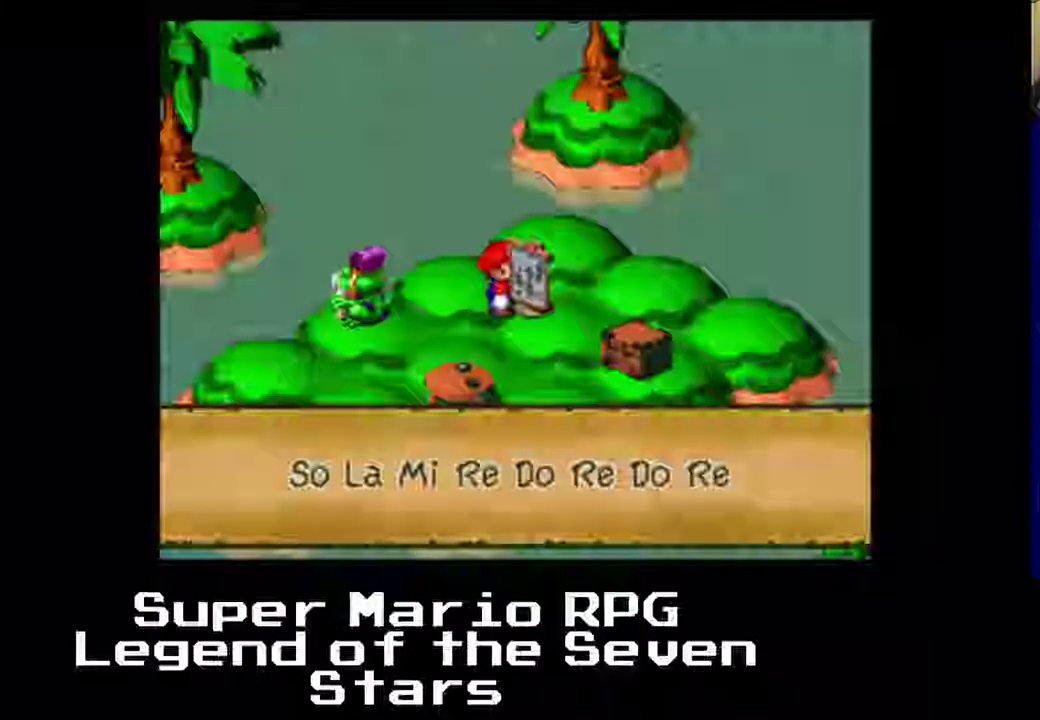
{"buttons": [], "left_stick": "center", "events": []}
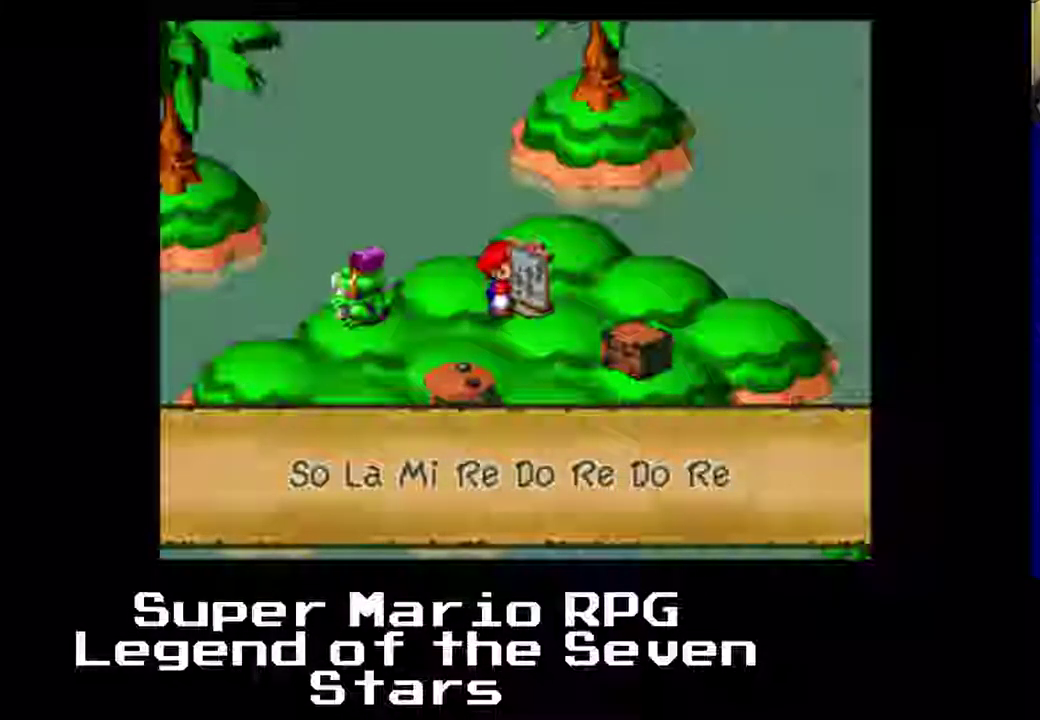
{"buttons": [], "left_stick": "center", "events": []}
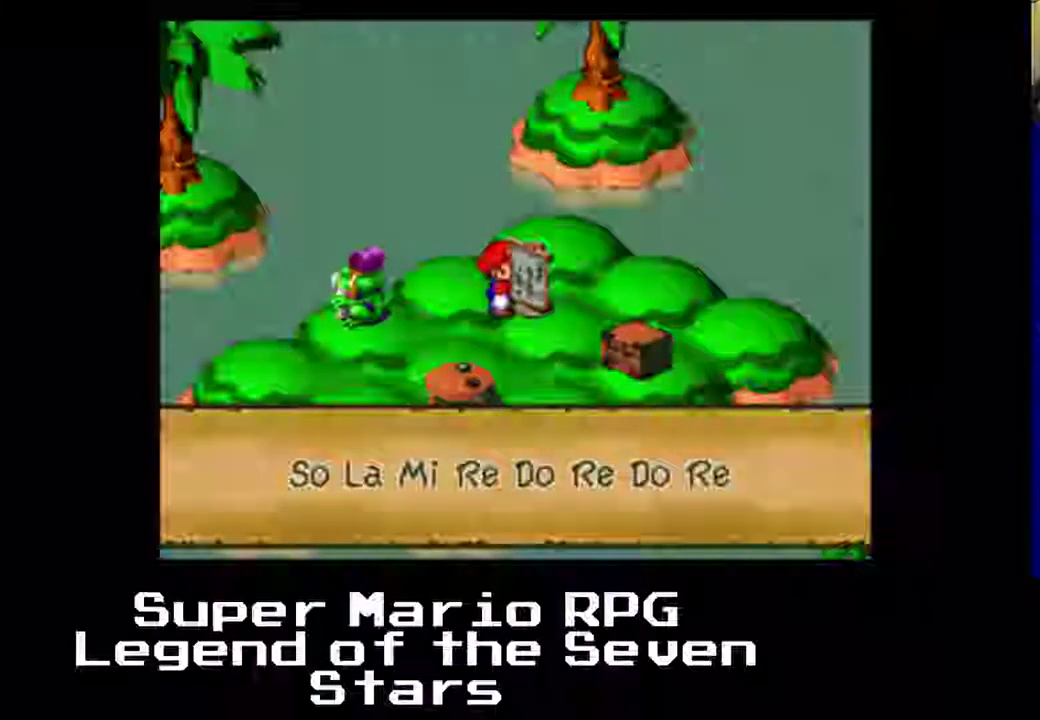
{"buttons": [], "left_stick": "center", "events": []}
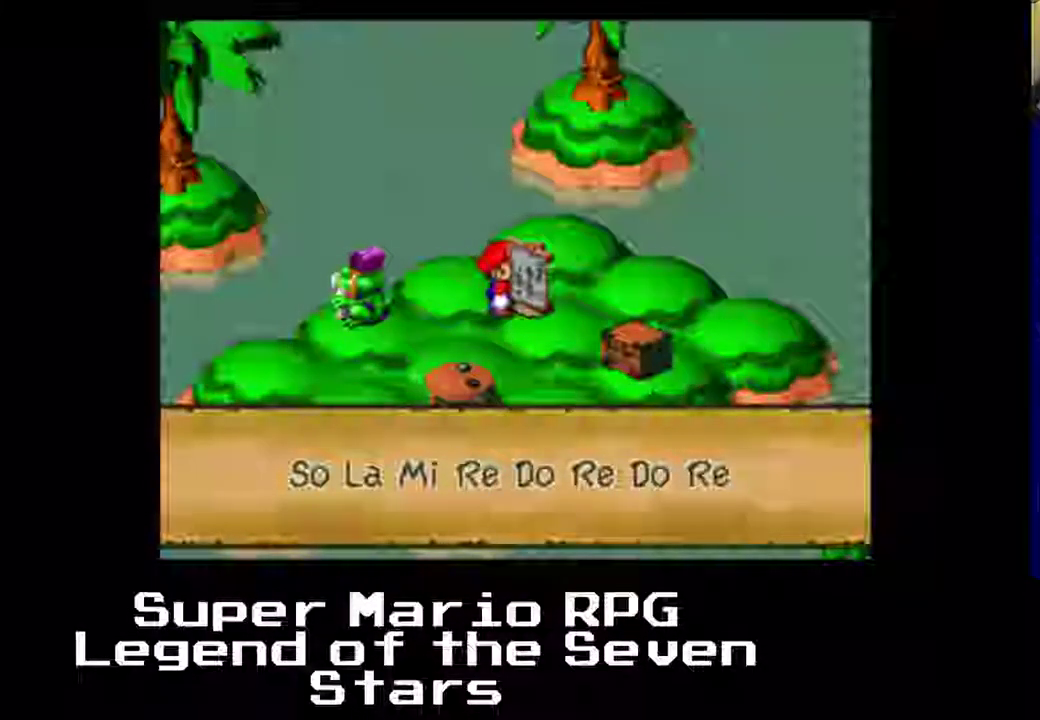
{"buttons": [], "left_stick": "center", "events": []}